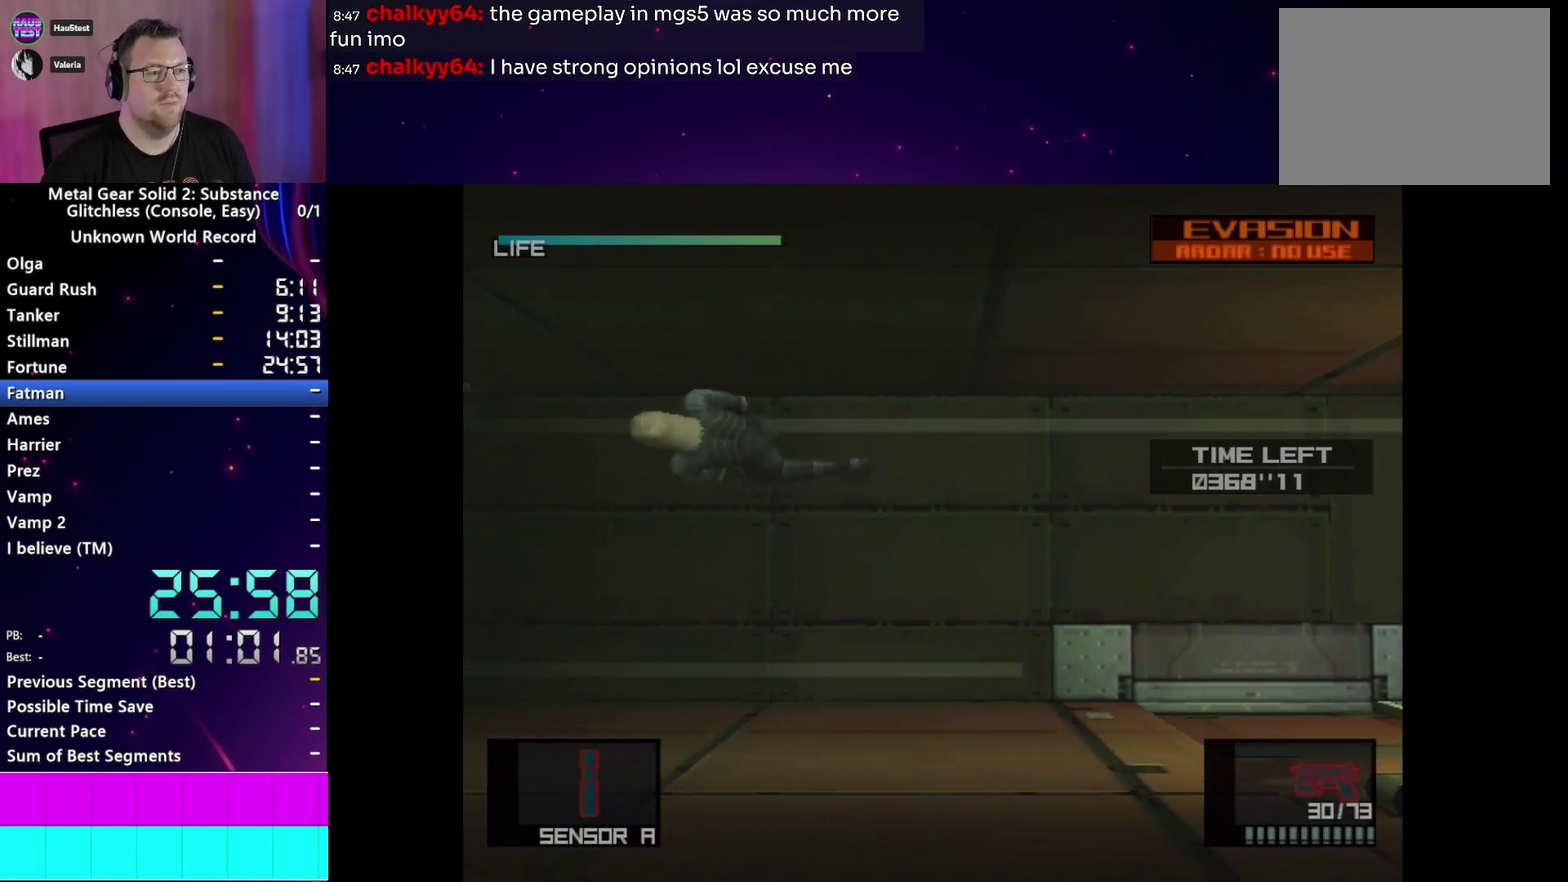
Gameplay with a controller (PlayStation layout); each line is a JSON object with the inputs held at the frame after it. "events" lists button and stick changes between this image and that frame as [ms after this image, input, new state], when the widget could be followed in between. This overlay highlights the sticks when they move; stick clicks (L3 R3) are not distinguishable. Not read: L3 R3 START left_stick.
{"buttons": [], "right_stick": "center", "events": []}
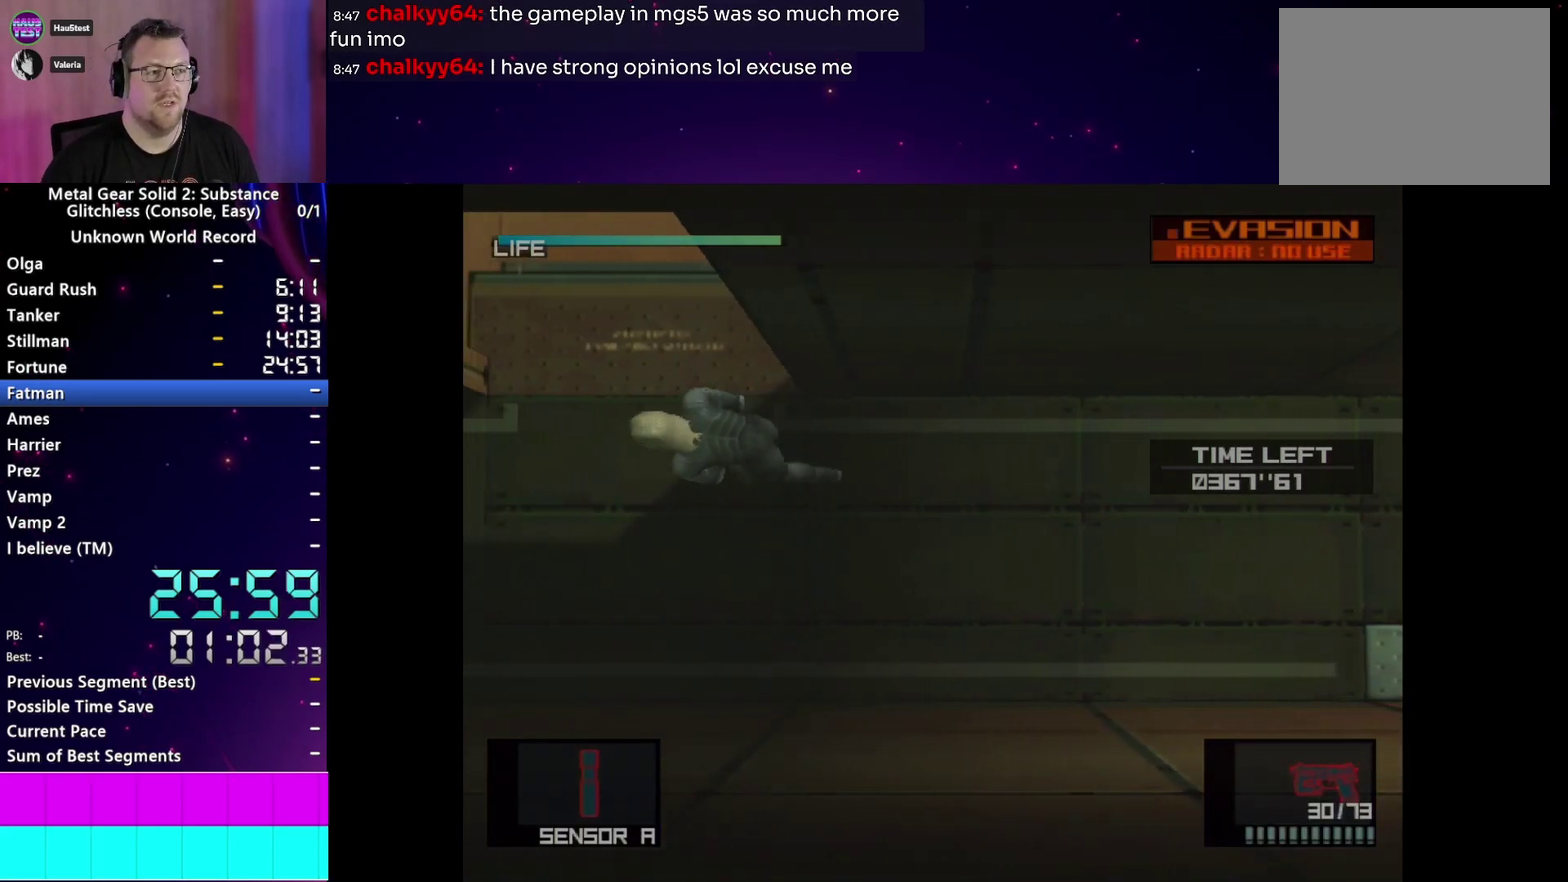
{"buttons": ["CROSS"], "right_stick": "center", "events": [[467, "CROSS", "down"]]}
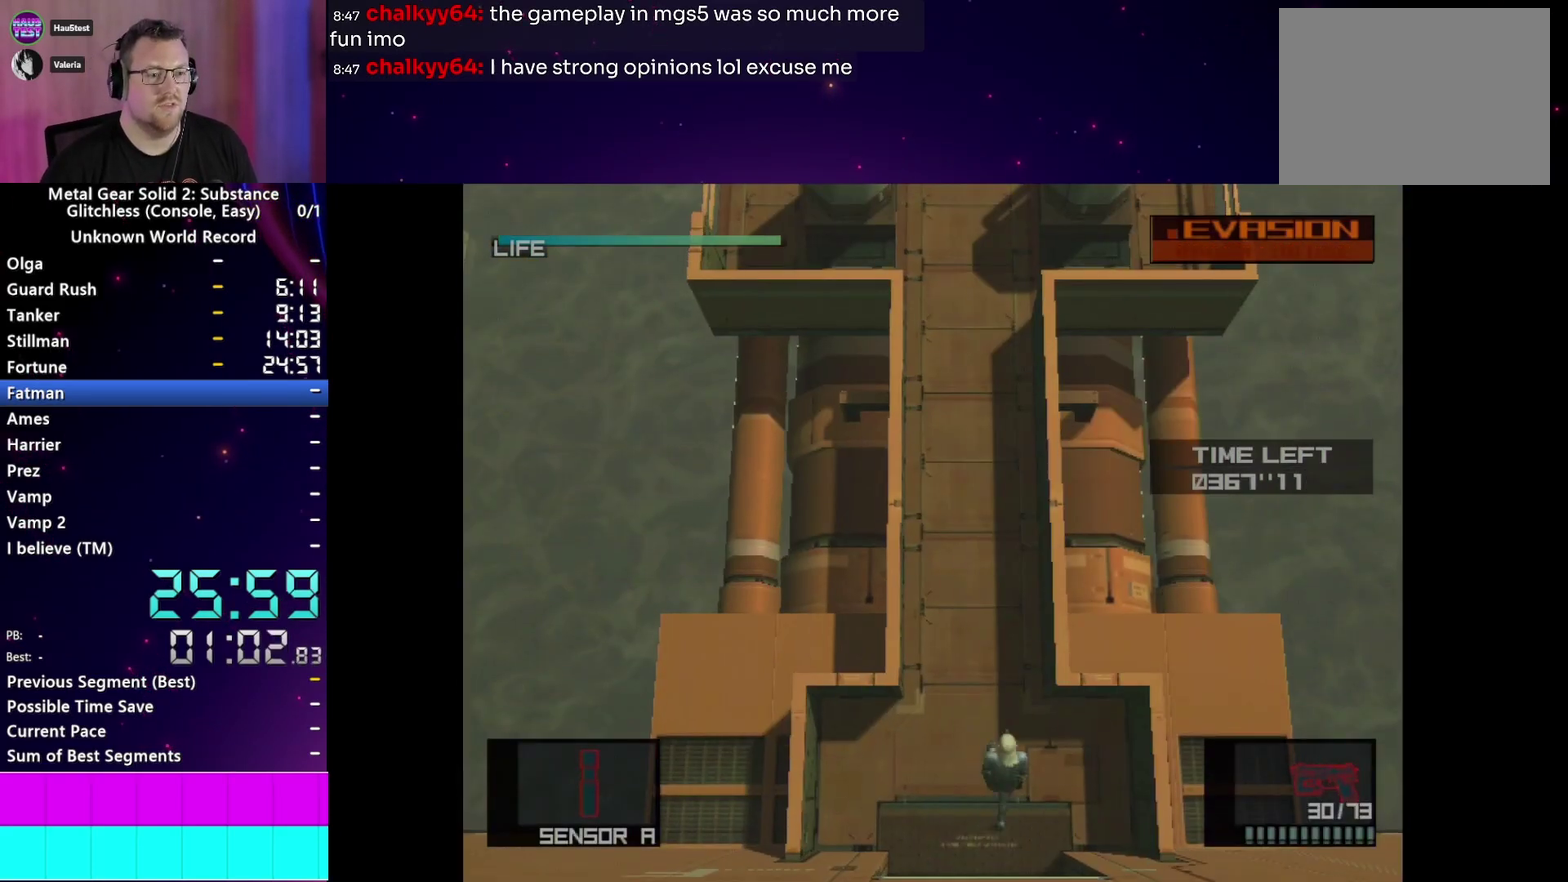
{"buttons": [], "right_stick": "center", "events": [[50, "CROSS", "up"], [67, "L2", "down"], [183, "L2", "up"]]}
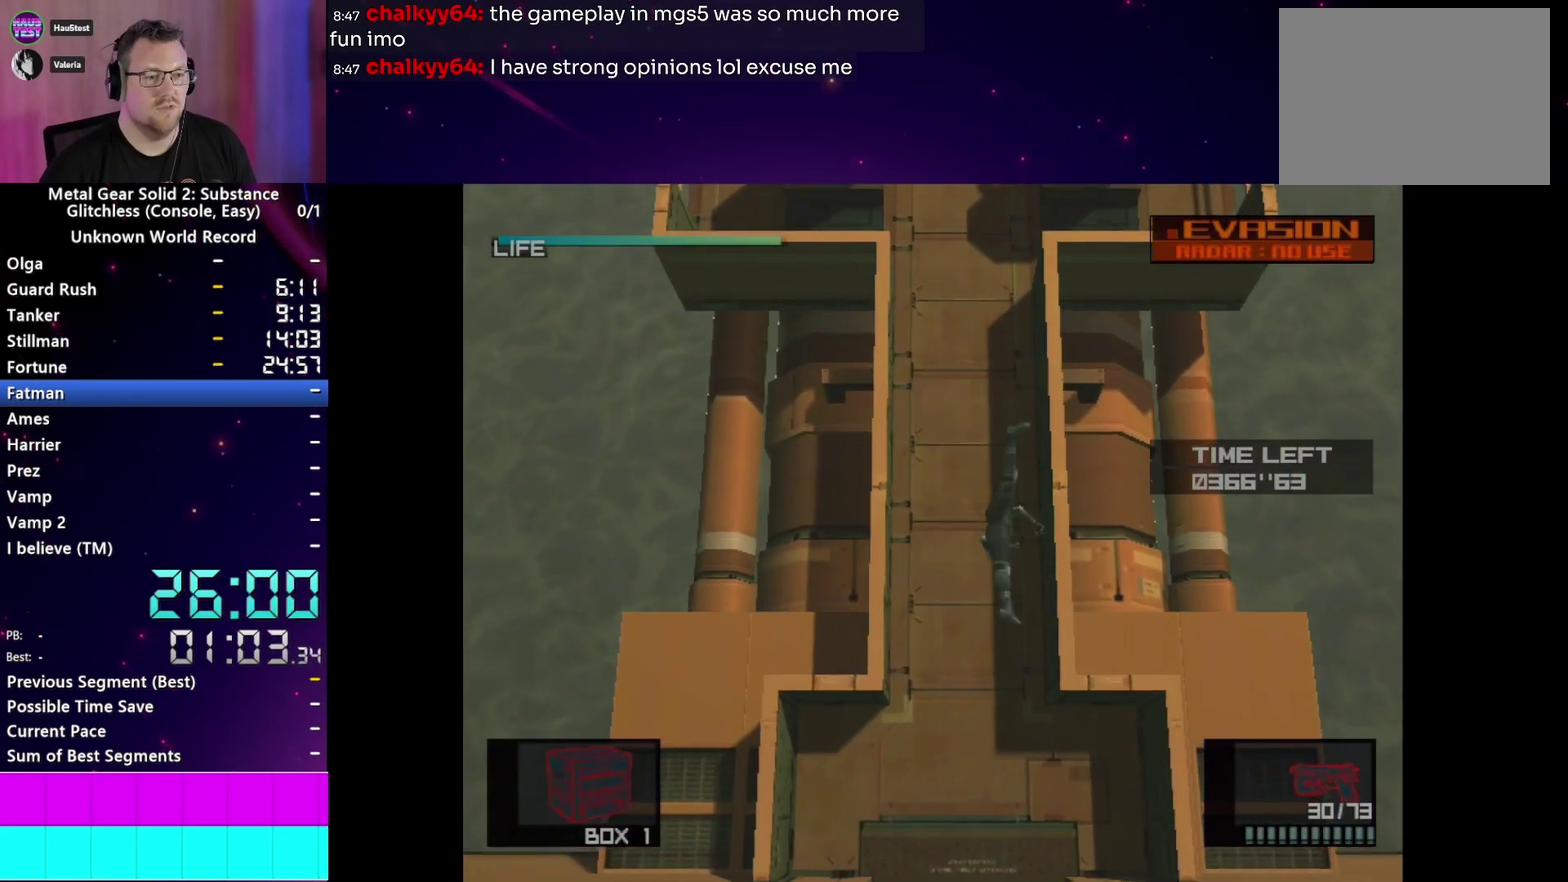
{"buttons": [], "right_stick": "center", "events": []}
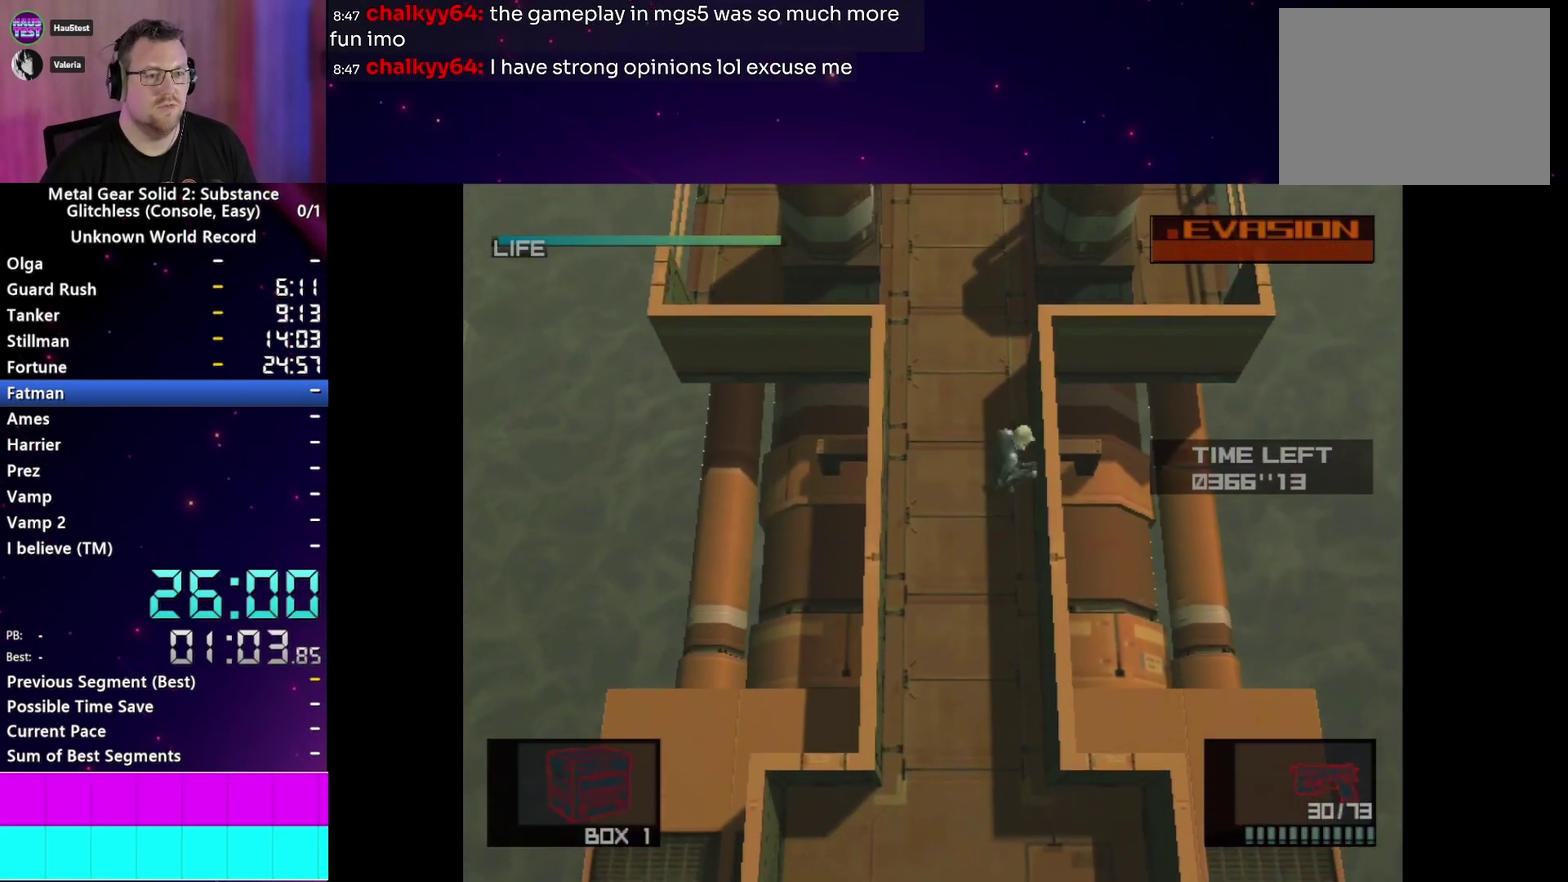
{"buttons": [], "right_stick": "center", "events": []}
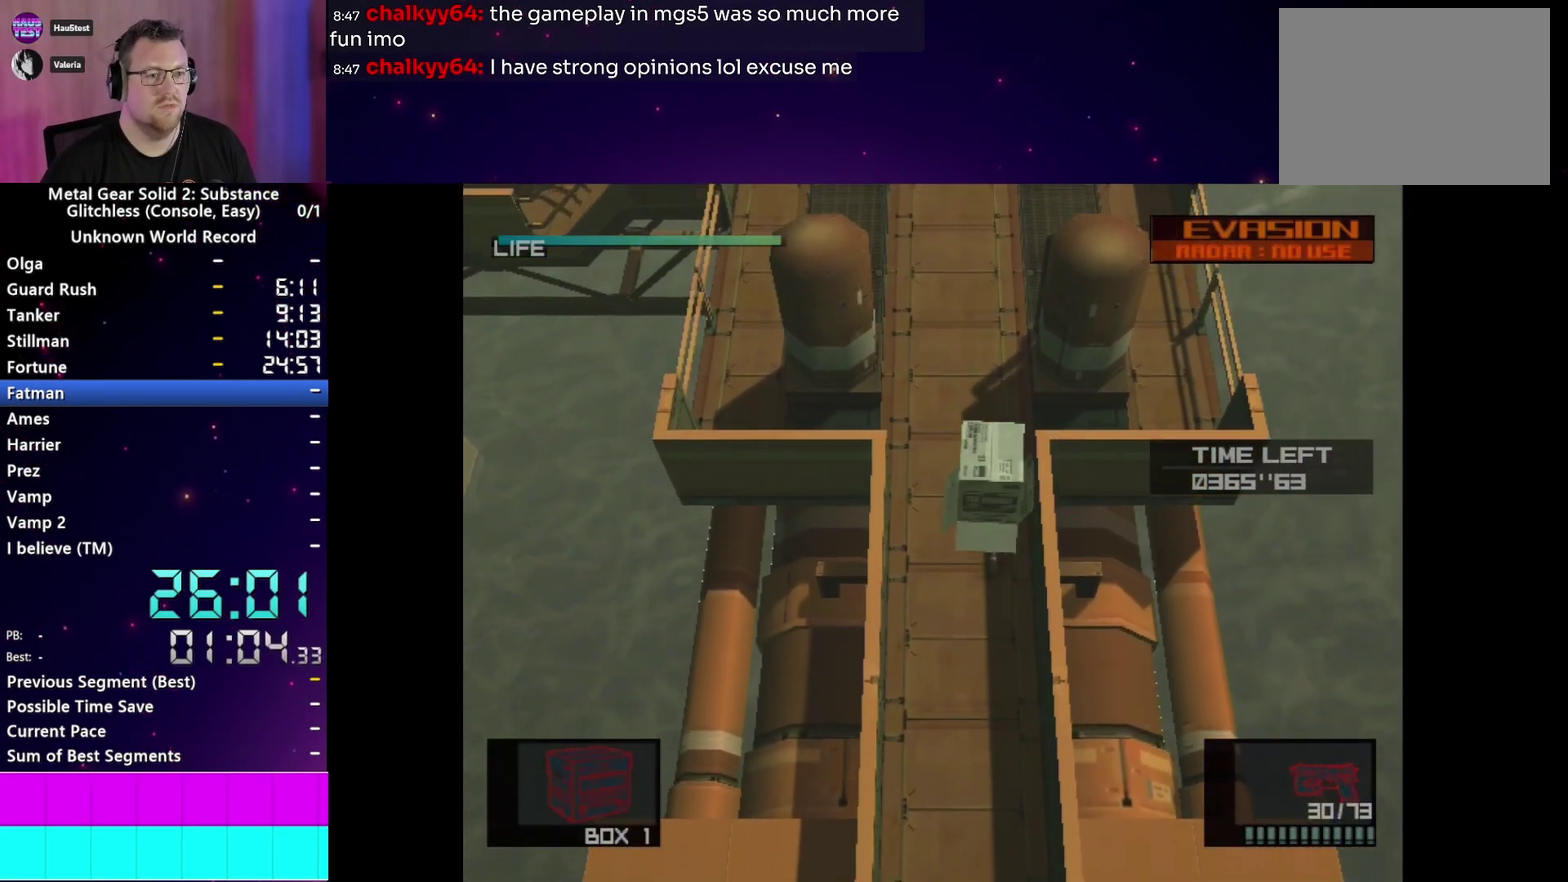
{"buttons": [], "right_stick": "center", "events": []}
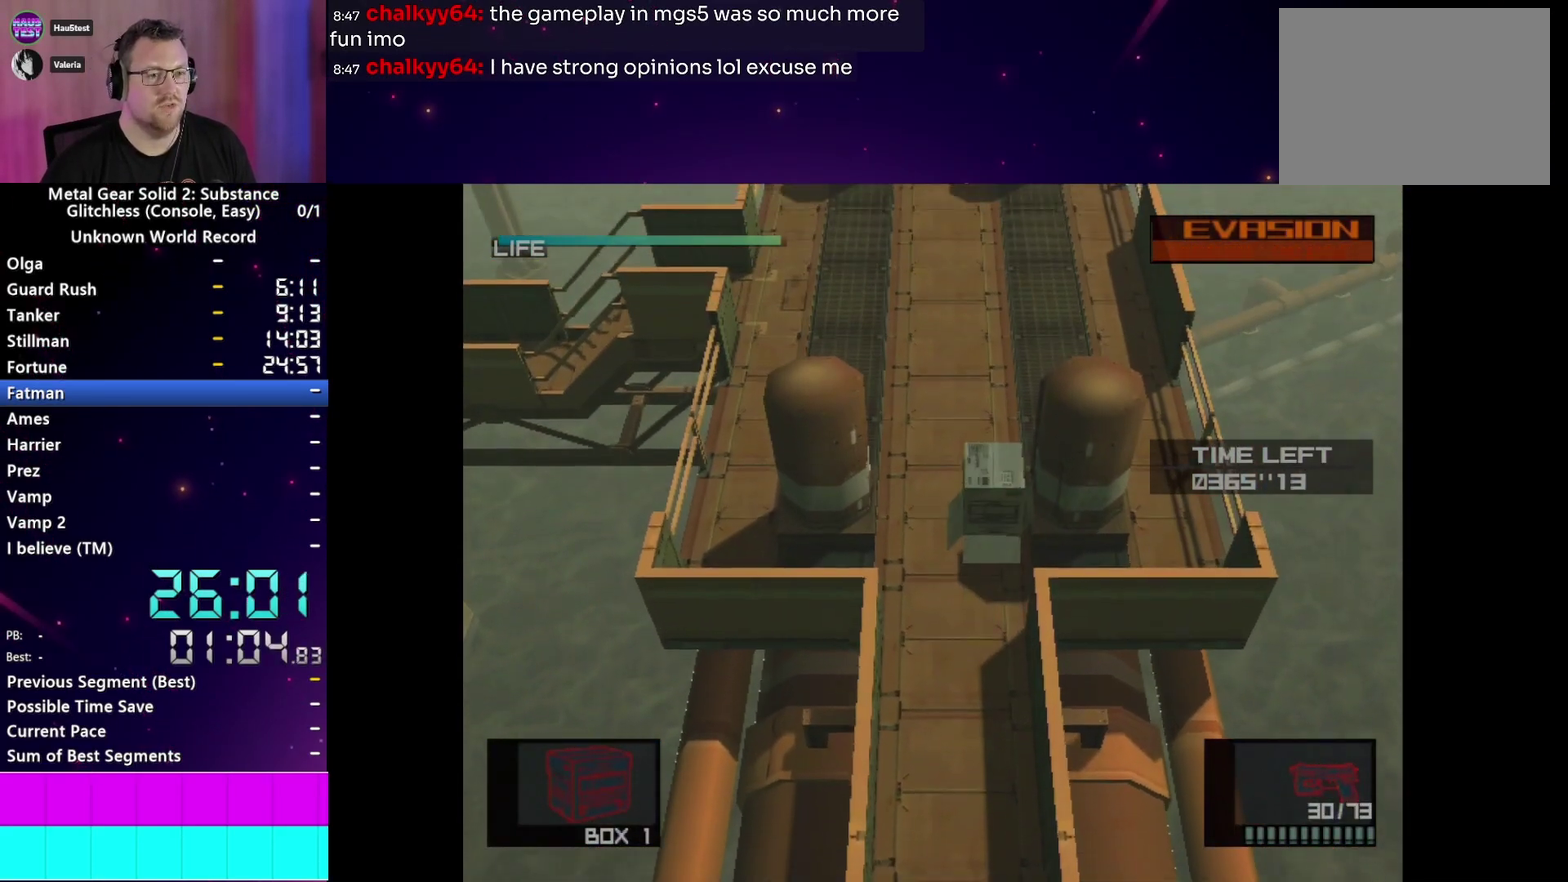
{"buttons": [], "right_stick": "center", "events": []}
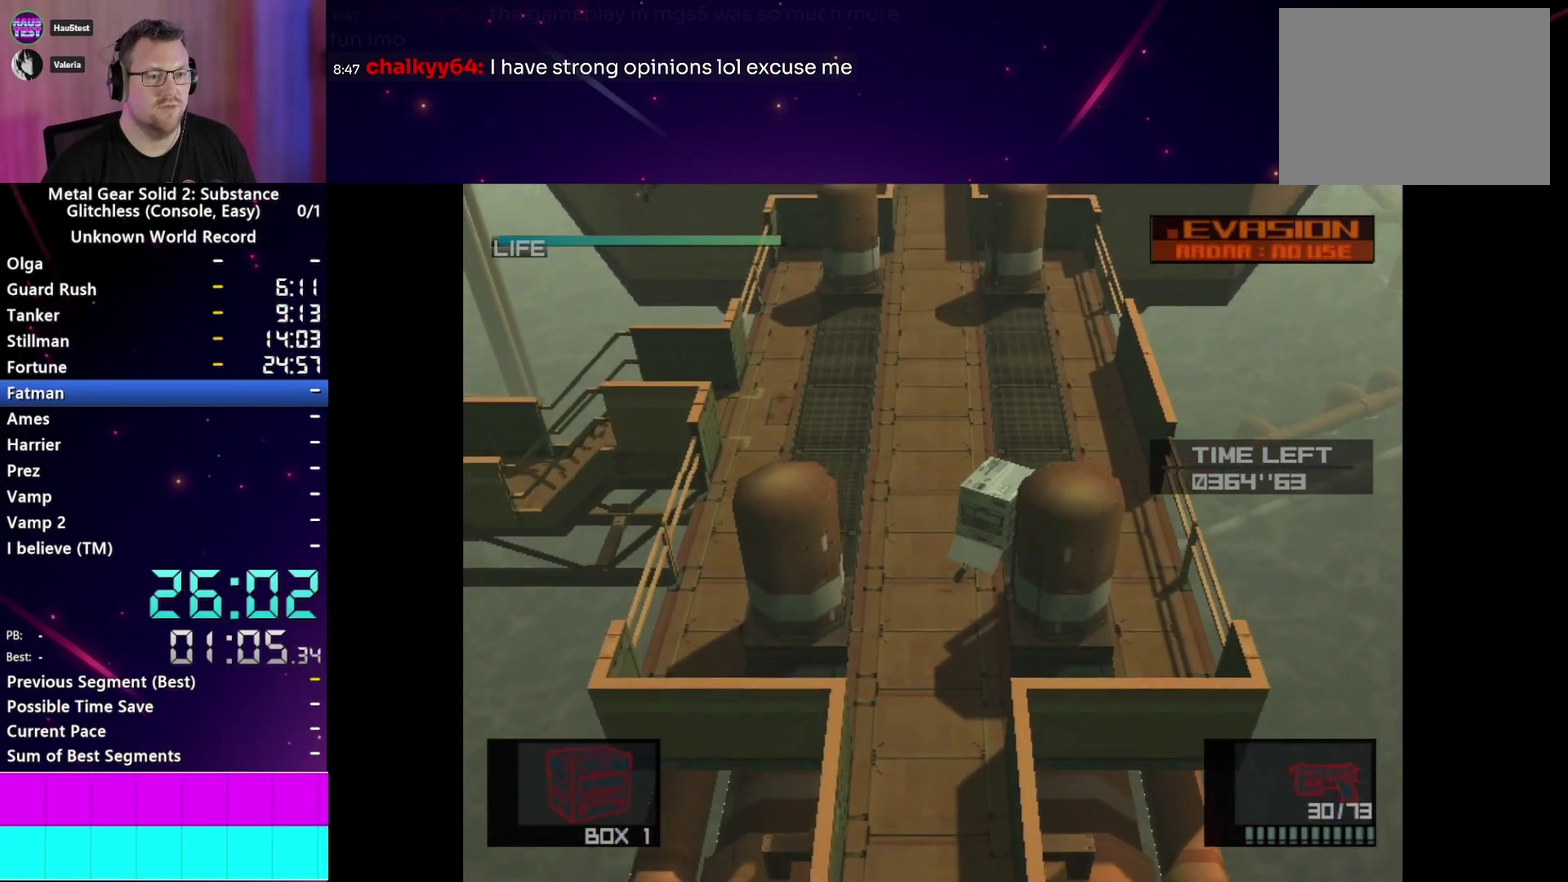
{"buttons": [], "right_stick": "center", "events": []}